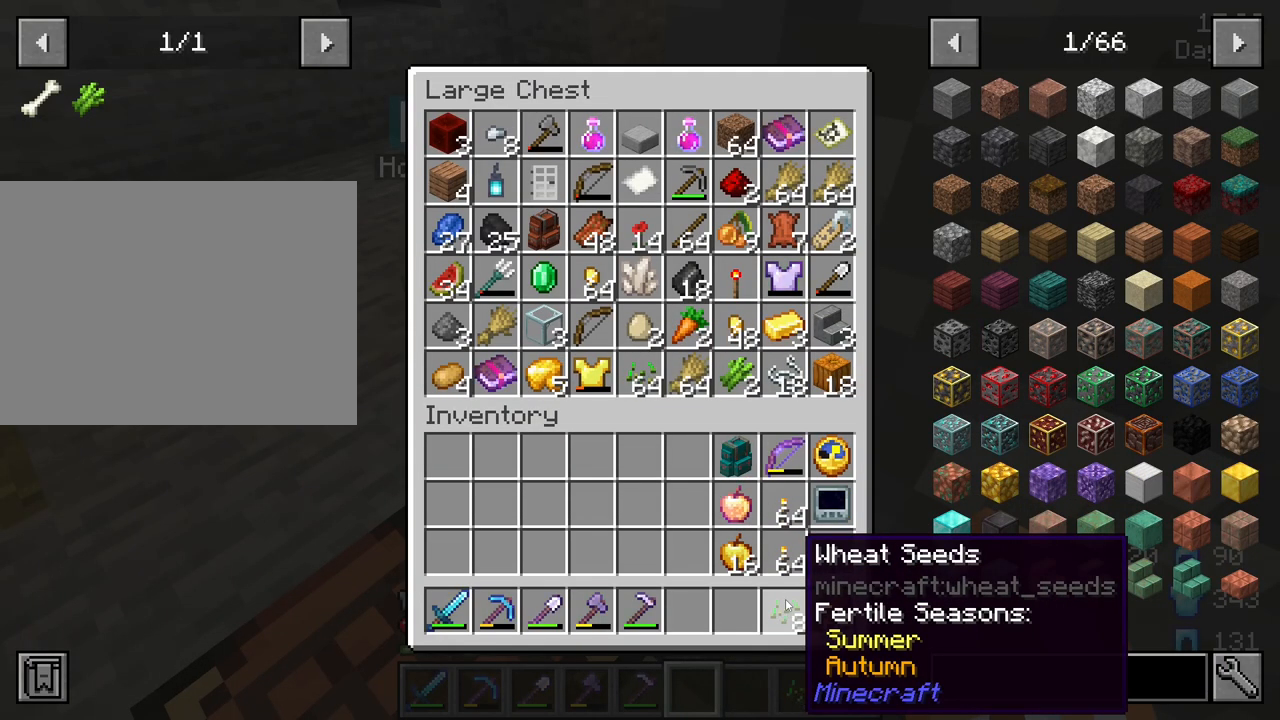
Gameplay with keyboard and mouse; each line is a JSON object with the keys and mouse buttons held at the frame after it. "events" lists presses ("down") and releases ("up") of "1", "2", "3", "4", "5", "a", "alt", "c", "caps_lock", "ctrl", "d", "e", "f", "g", "q", "r", "s", "shift", "space", "t", "tab", "v", "w", "x", "z", "mouse_left", "mouse_wheel" and "mouse_right" between this image and that frame as [ms after this image, input, new state], when the widget could be followed in between. "mouse_left", "mouse_wheel", "mouse_right" = the "left", "wheel", "right" buttons of the "mouse" list. No other keys are recorded. Fast repeated clicks can show as one long hold. "wheel" means that the mouse wheel is clicked or scrolled. "mouse_move" is the direction in which the mouse moves at that frame (one of eight, or "still"), when it could be read.
{"keys": [], "mouse": [], "mouse_move": "right", "events": [[133, "shift", "up"], [300, "e", "down"], [400, "e", "up"]]}
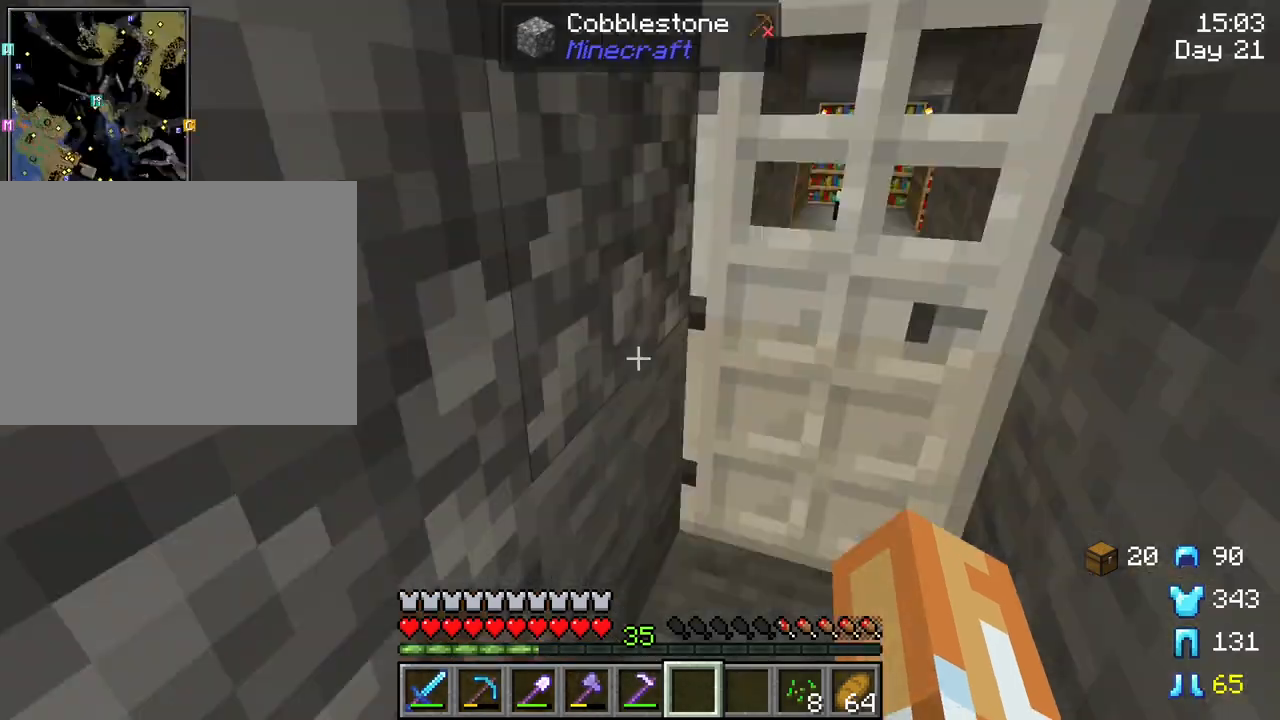
{"keys": [], "mouse": ["right"], "mouse_move": "still", "events": [[467, "mouse_right", "down"]]}
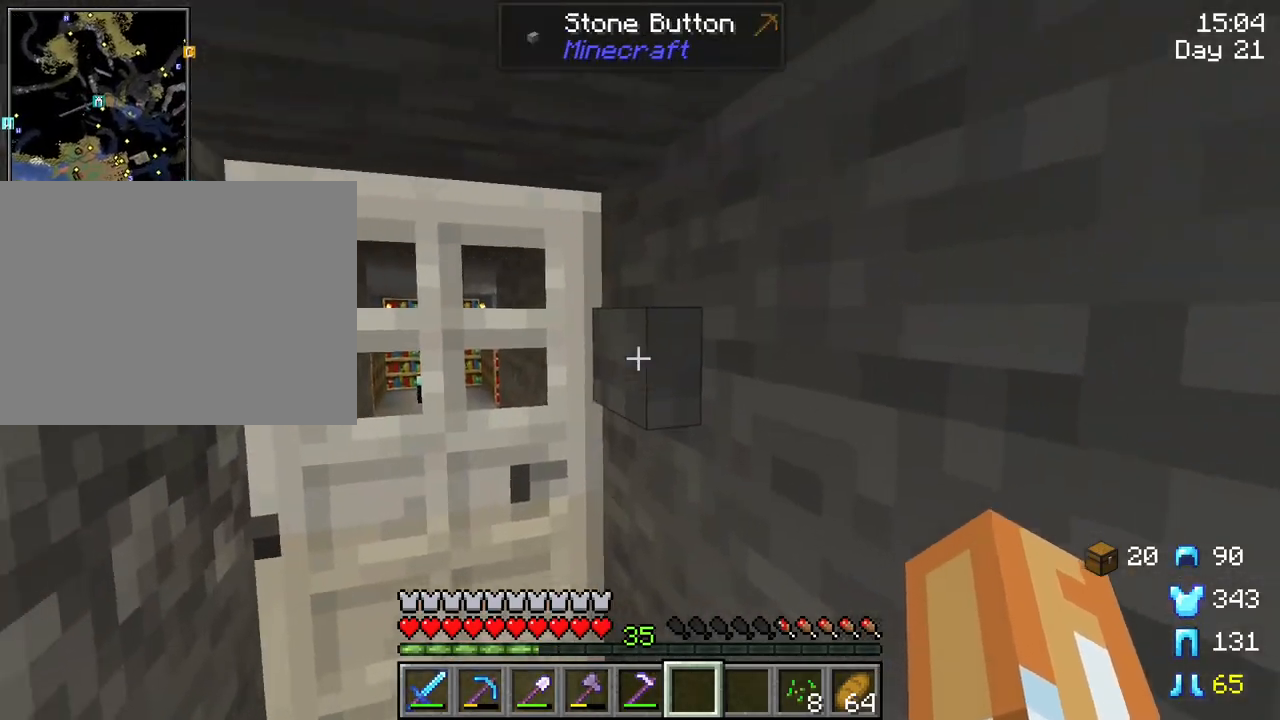
{"keys": ["w"], "mouse": [], "mouse_move": "still", "events": [[50, "w", "down"], [100, "mouse_right", "up"]]}
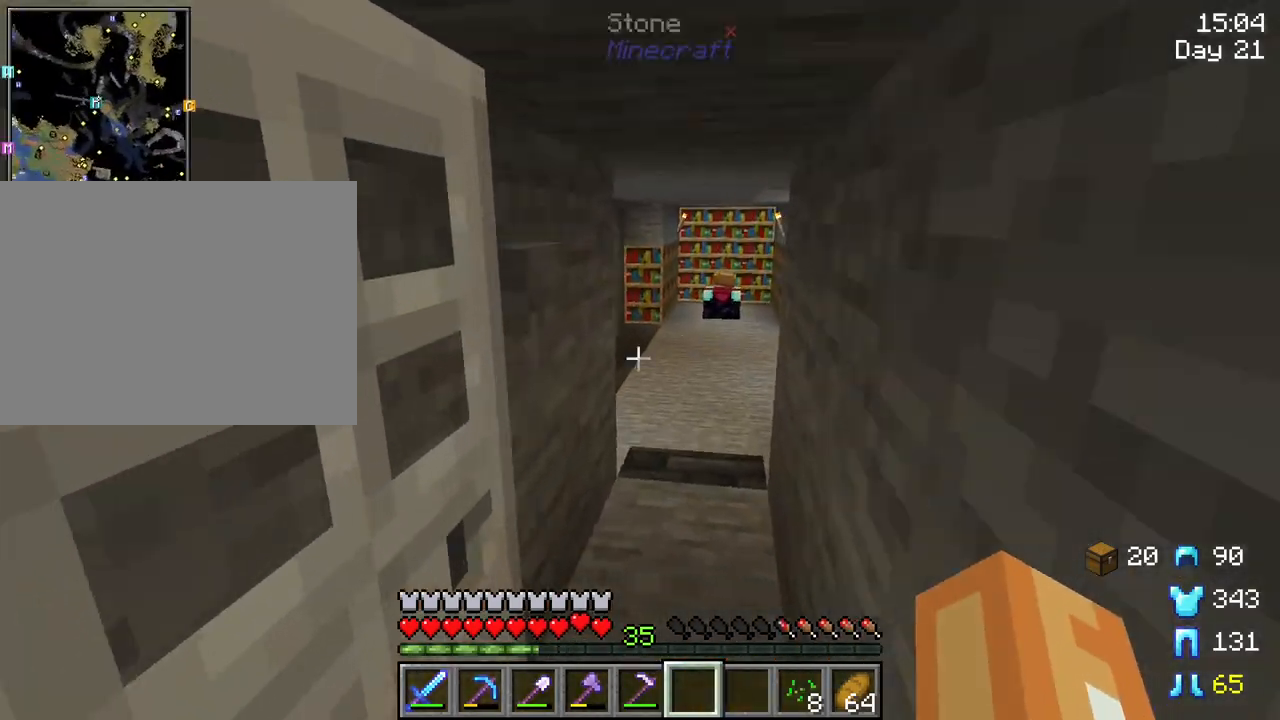
{"keys": ["d", "tab", "w"], "mouse": [], "mouse_move": "still", "events": [[217, "d", "down"], [350, "tab", "down"]]}
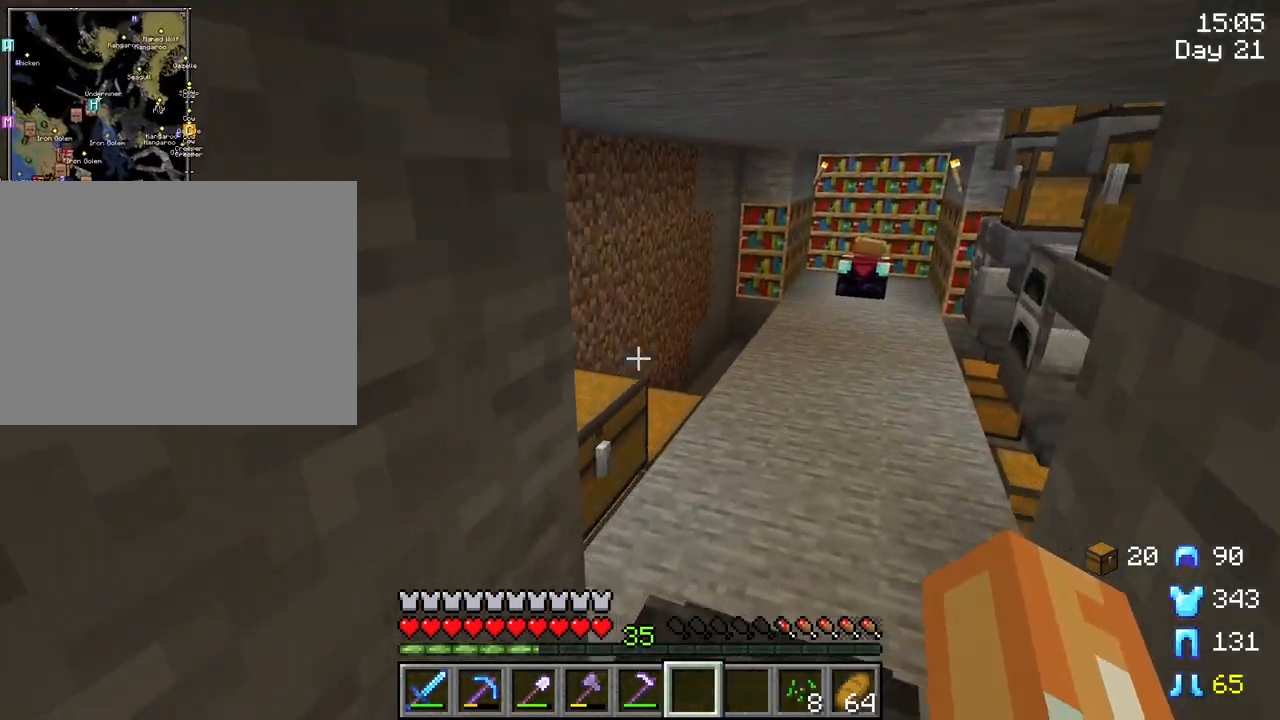
{"keys": ["d", "tab", "w"], "mouse": [], "mouse_move": "still", "events": []}
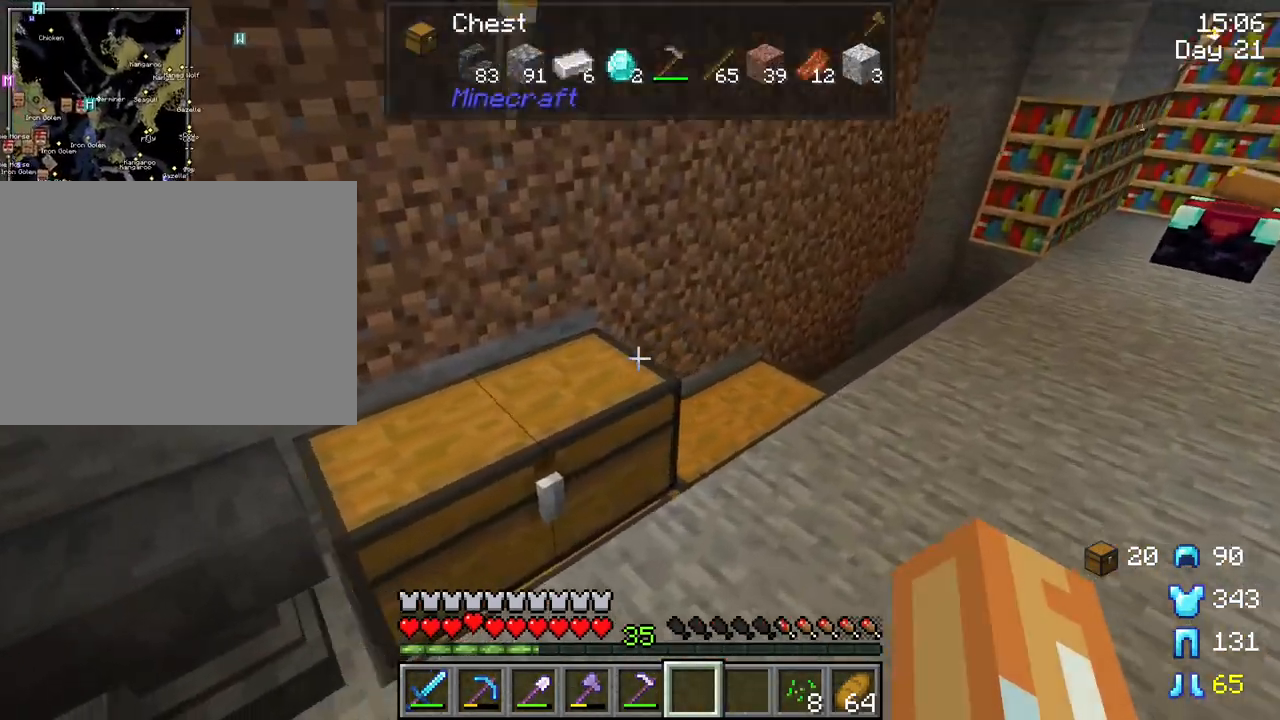
{"keys": [], "mouse": [], "mouse_move": "still", "events": [[433, "w", "up"], [483, "d", "up"], [483, "tab", "up"]]}
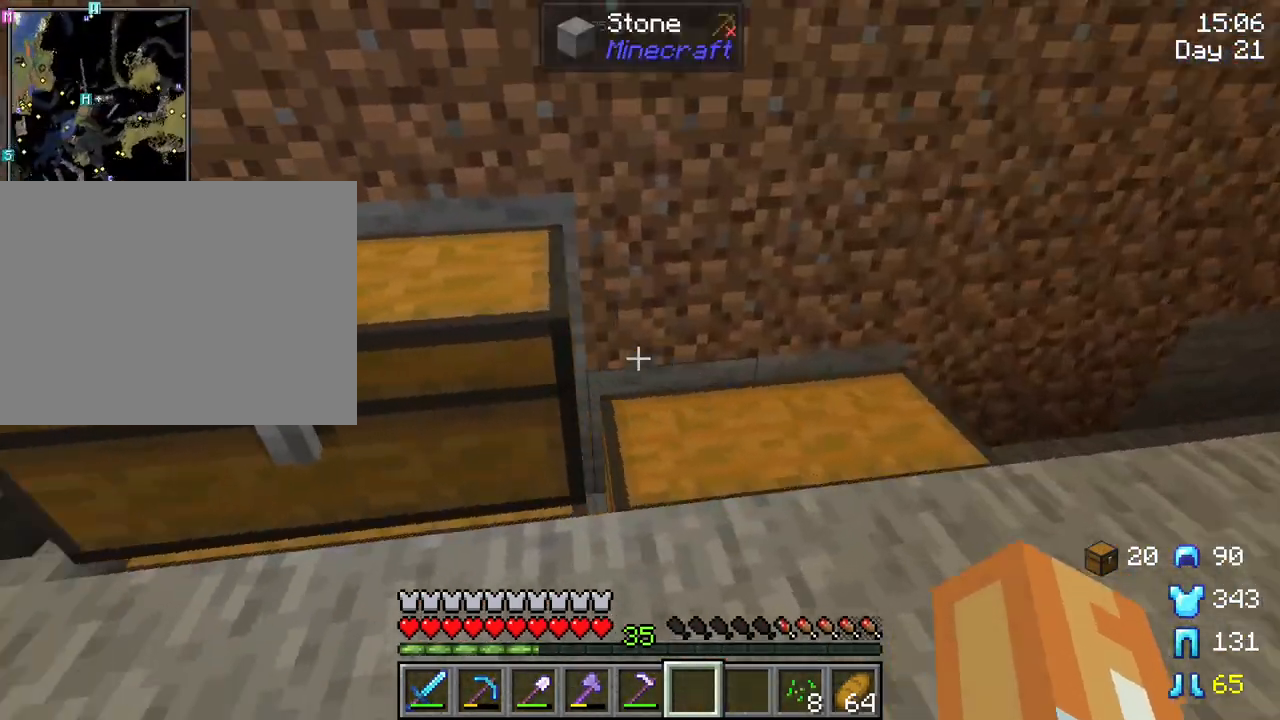
{"keys": [], "mouse": [], "mouse_move": "still", "events": [[350, "mouse_right", "down"], [500, "mouse_right", "up"]]}
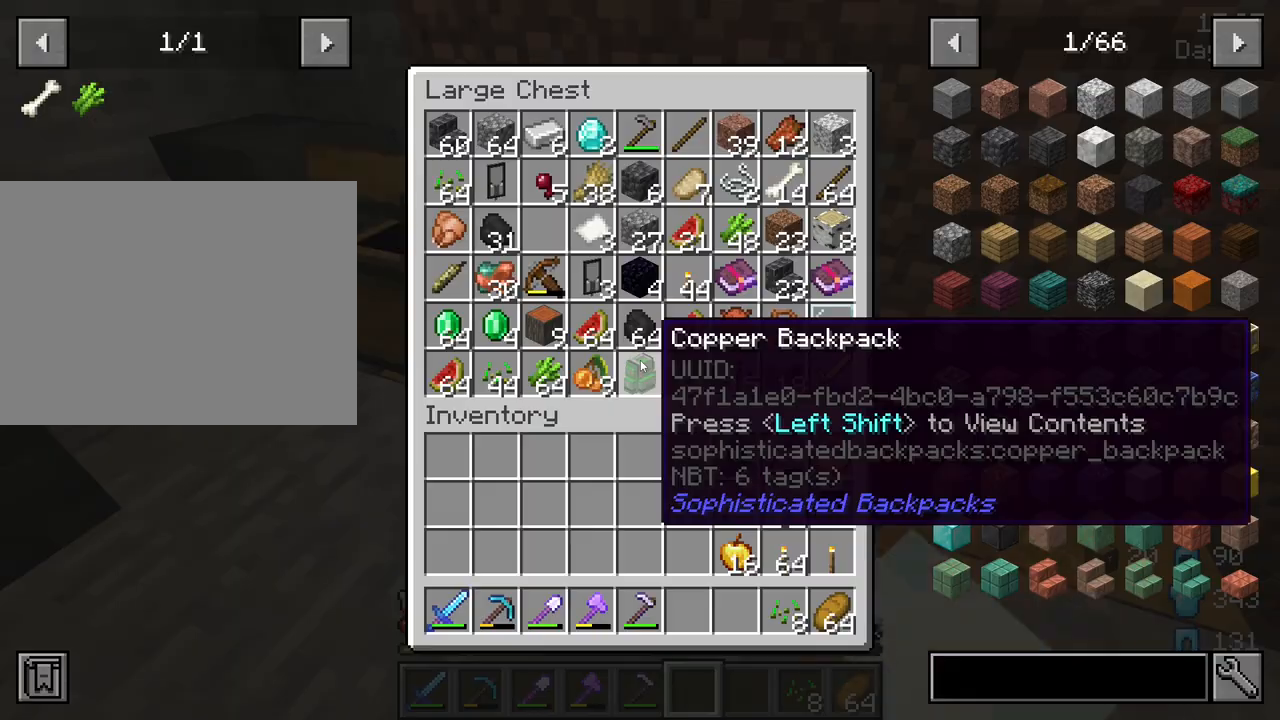
{"keys": [], "mouse": [], "mouse_move": "still", "events": []}
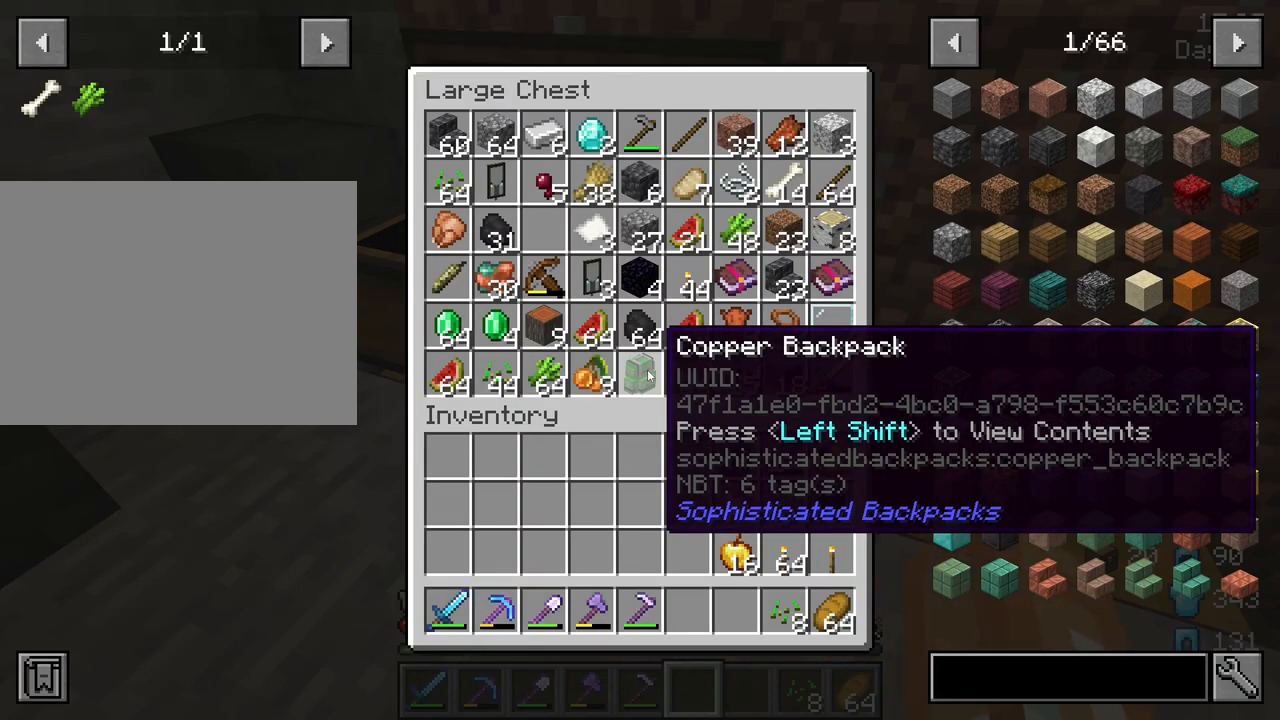
{"keys": [], "mouse": [], "mouse_move": "down", "events": []}
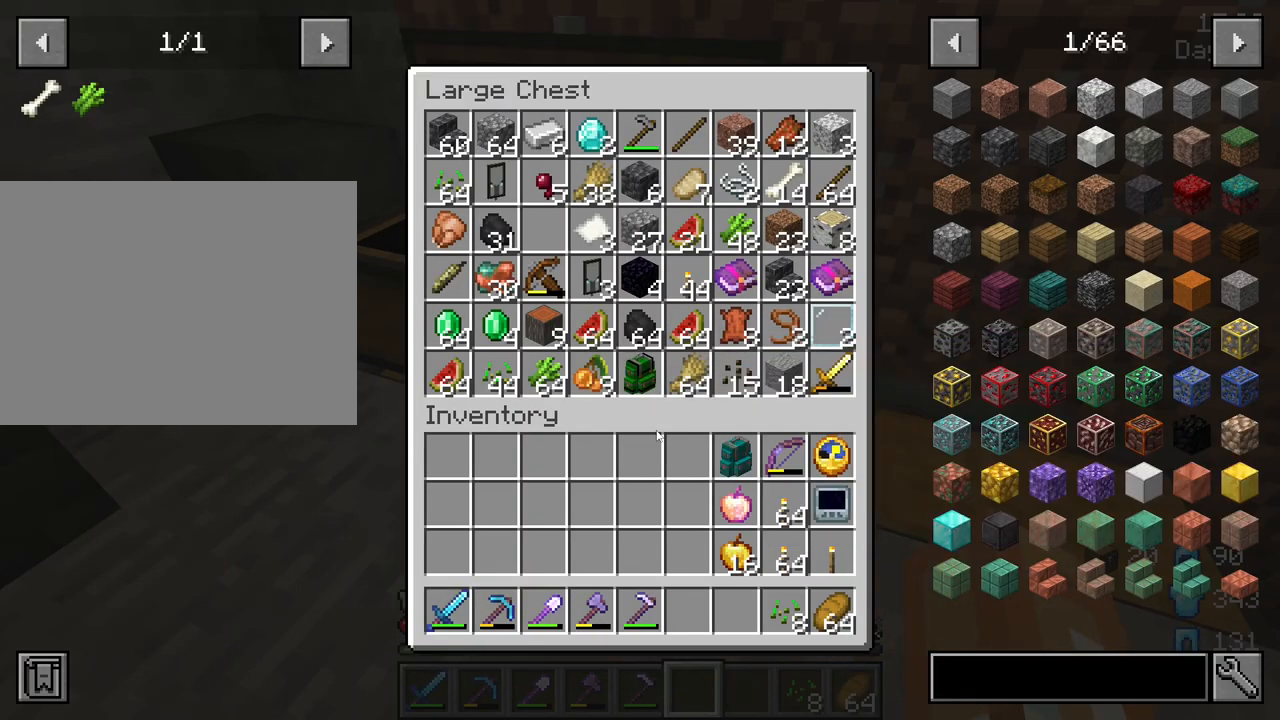
{"keys": [], "mouse": [], "mouse_move": "still", "events": [[267, "e", "down"], [350, "e", "up"]]}
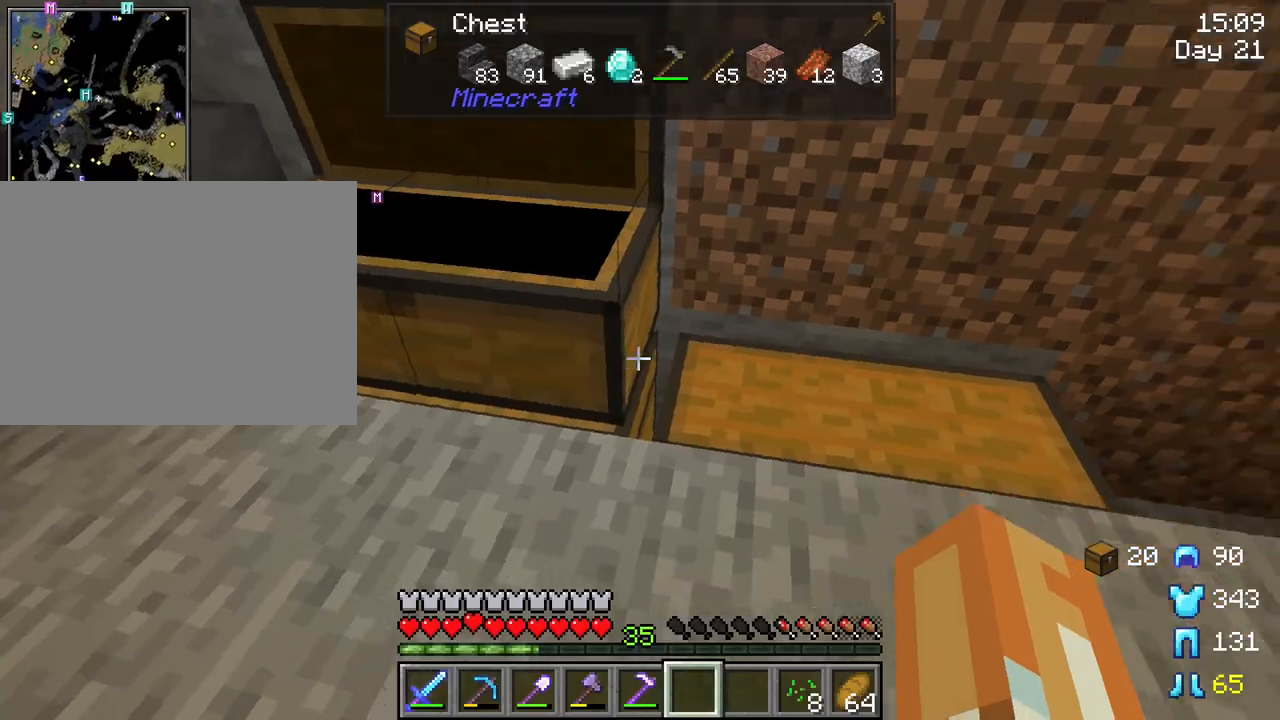
{"keys": [], "mouse": [], "mouse_move": "still", "events": [[133, "mouse_right", "down"], [233, "mouse_right", "up"]]}
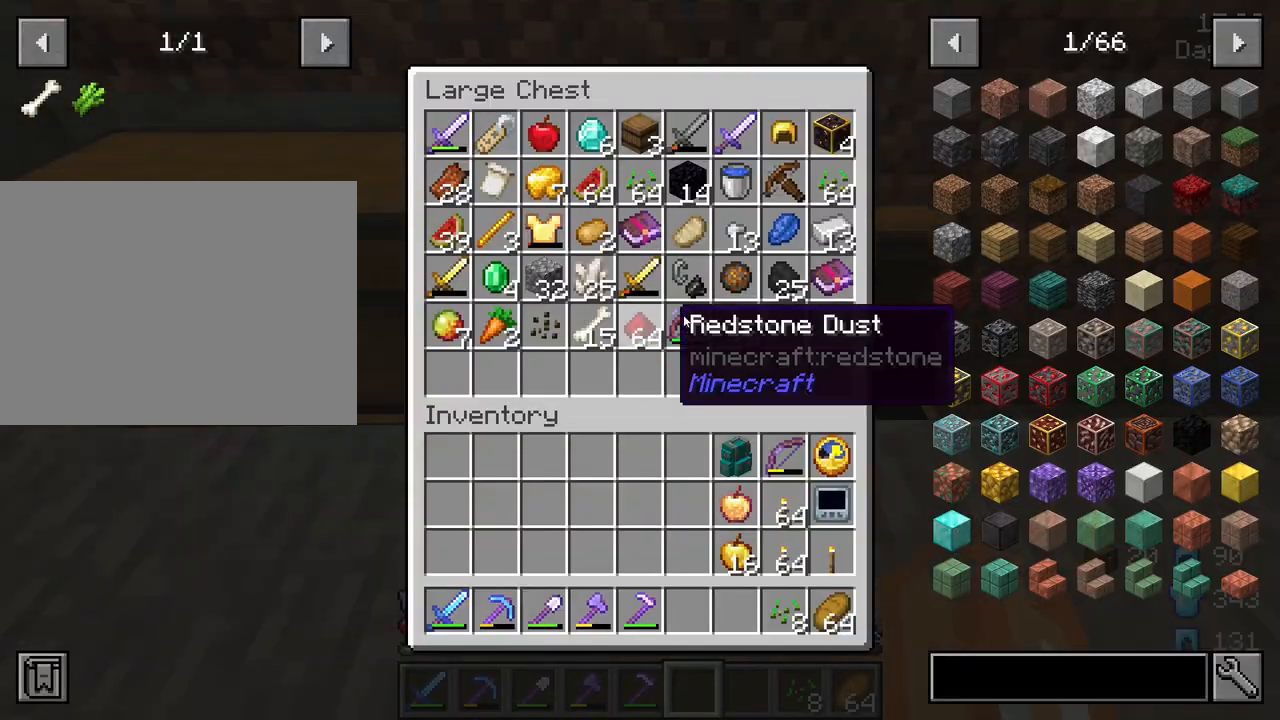
{"keys": [], "mouse": [], "mouse_move": "down-right", "events": []}
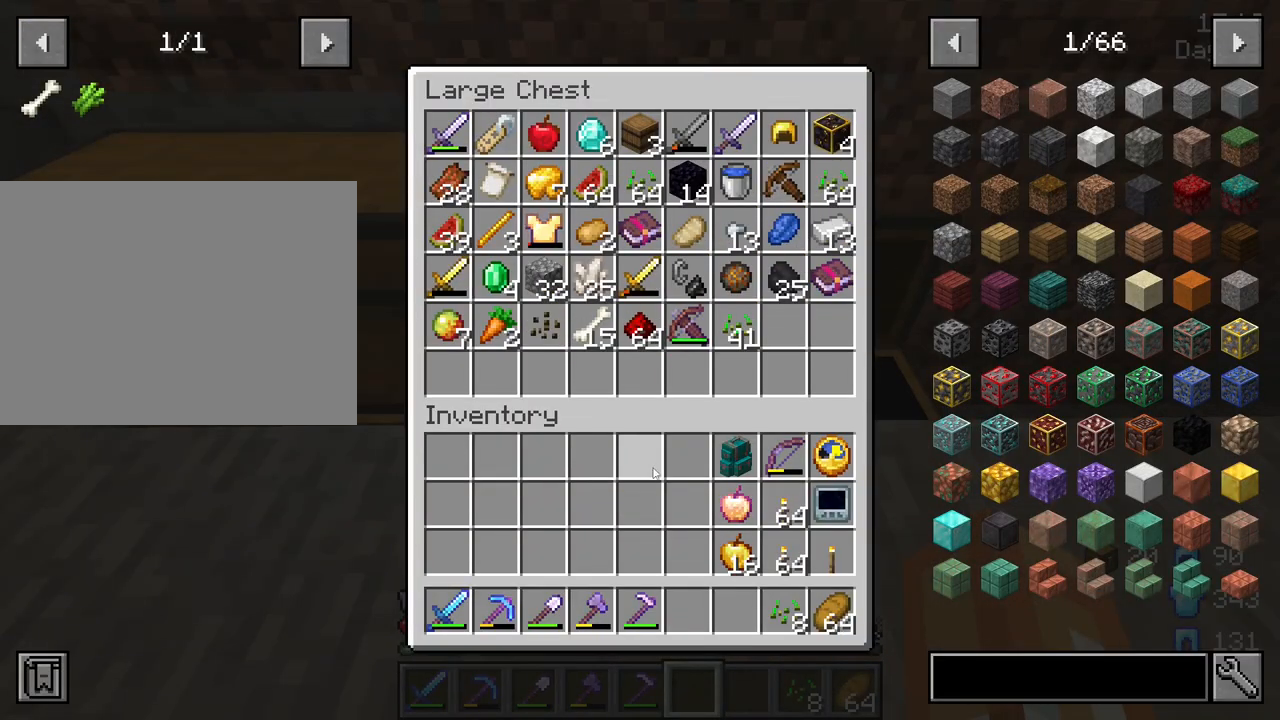
{"keys": [], "mouse": [], "mouse_move": "down-right", "events": []}
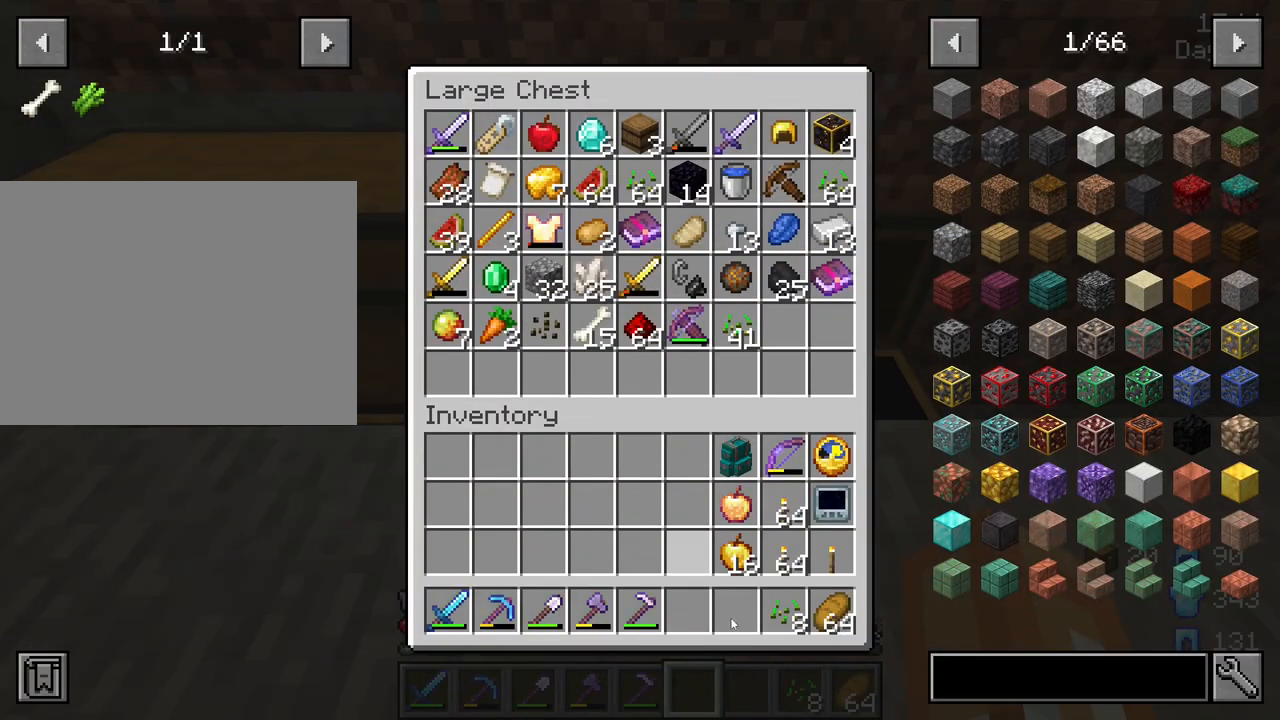
{"keys": ["shift"], "mouse": [], "mouse_move": "up", "events": [[233, "shift", "down"], [417, "mouse_left", "down"], [467, "mouse_left", "up"]]}
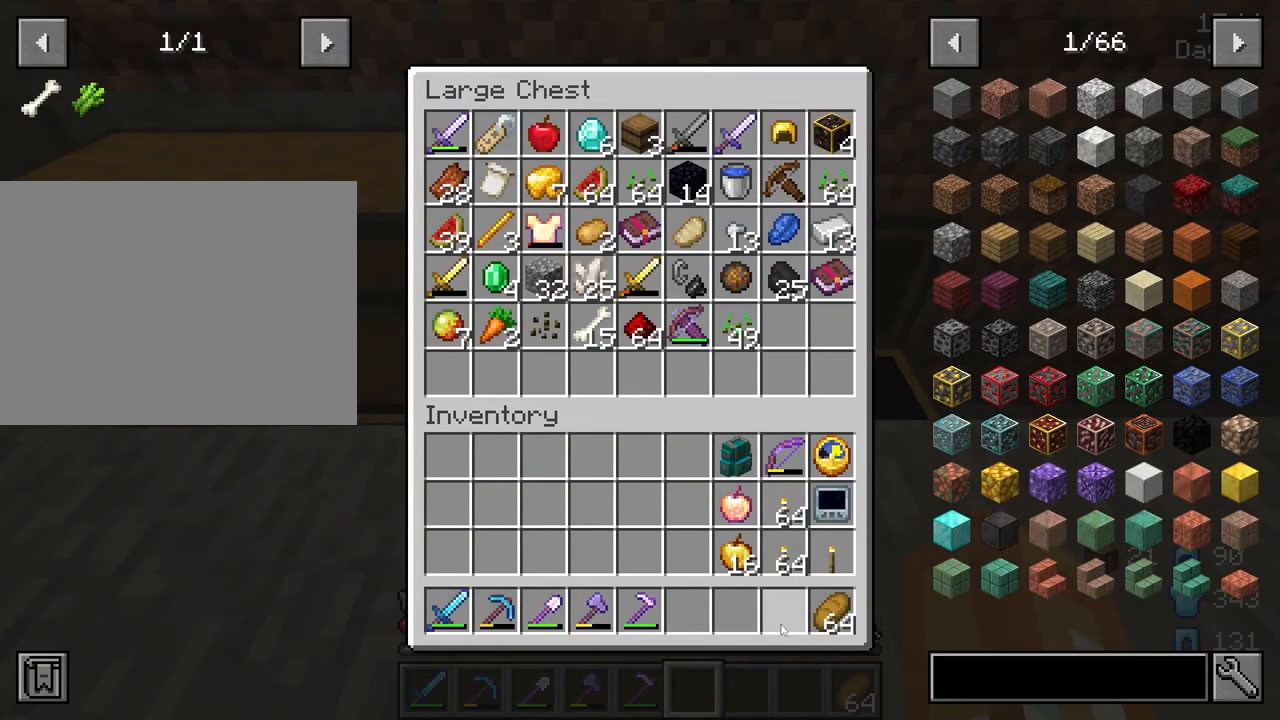
{"keys": [], "mouse": [], "mouse_move": "up-left", "events": [[250, "shift", "up"]]}
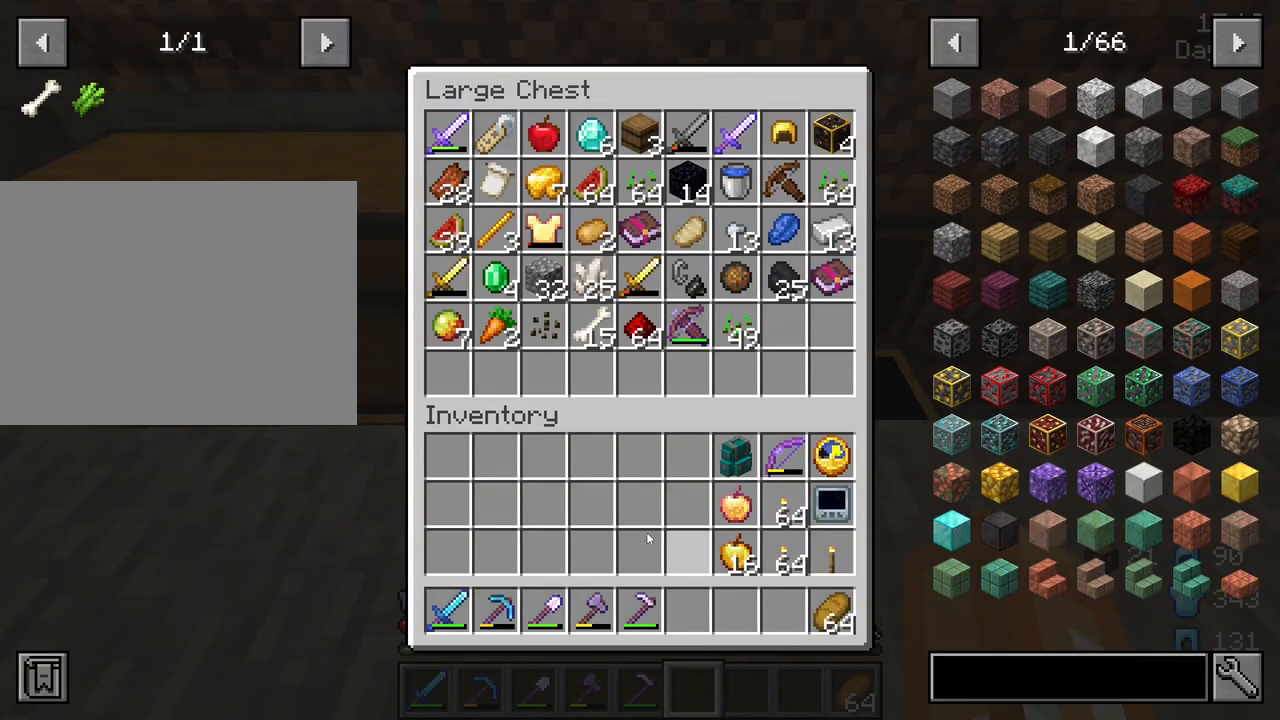
{"keys": [], "mouse": [], "mouse_move": "still", "events": []}
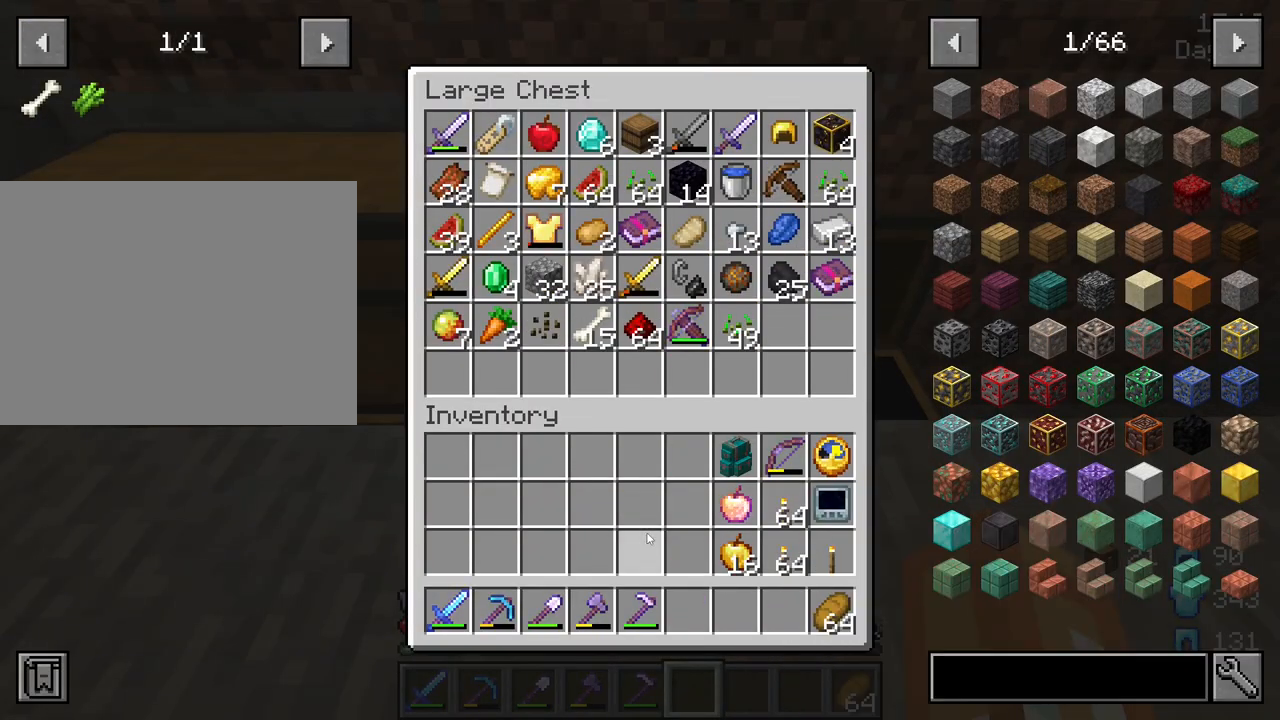
{"keys": [], "mouse": [], "mouse_move": "still", "events": []}
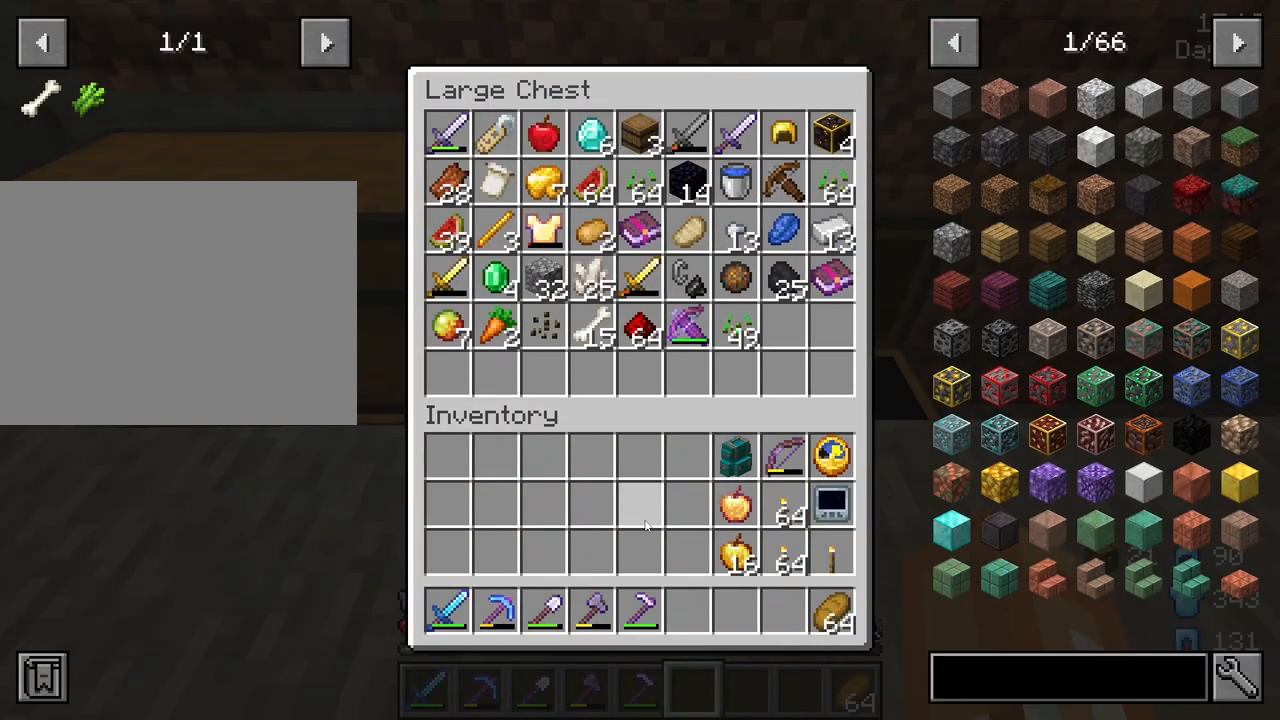
{"keys": [], "mouse": [], "mouse_move": "still", "events": []}
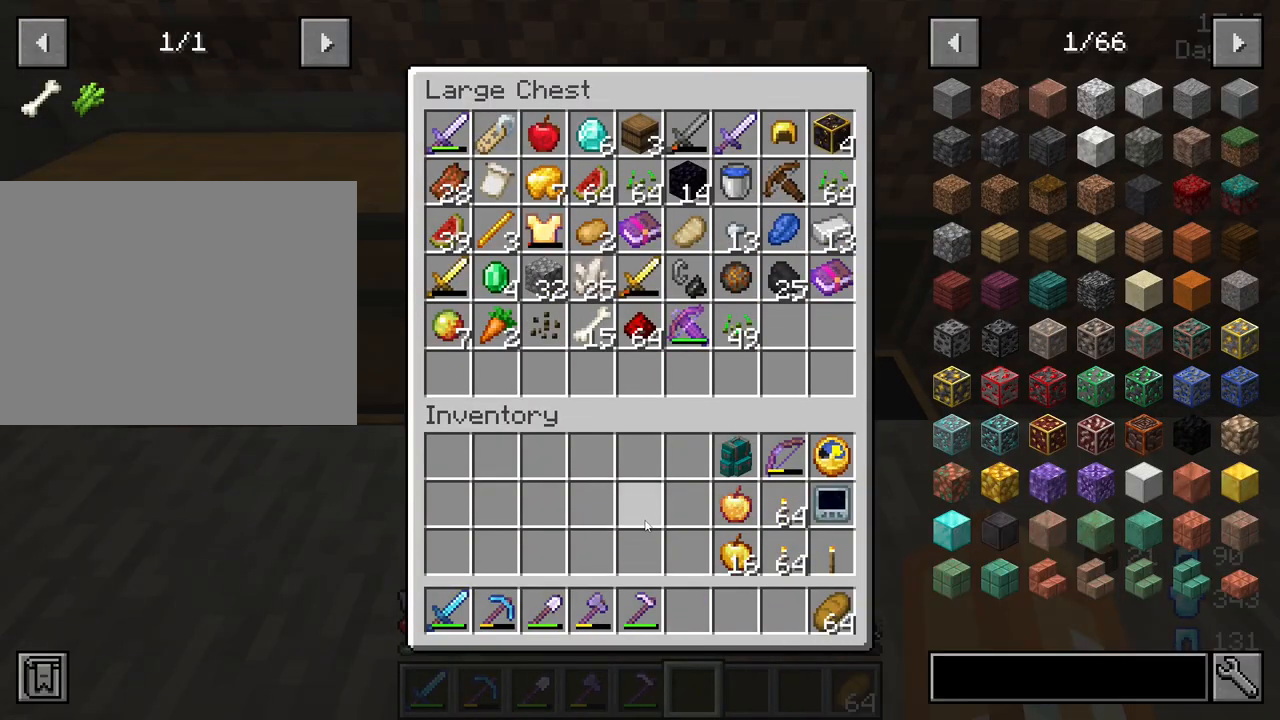
{"keys": [], "mouse": [], "mouse_move": "still", "events": []}
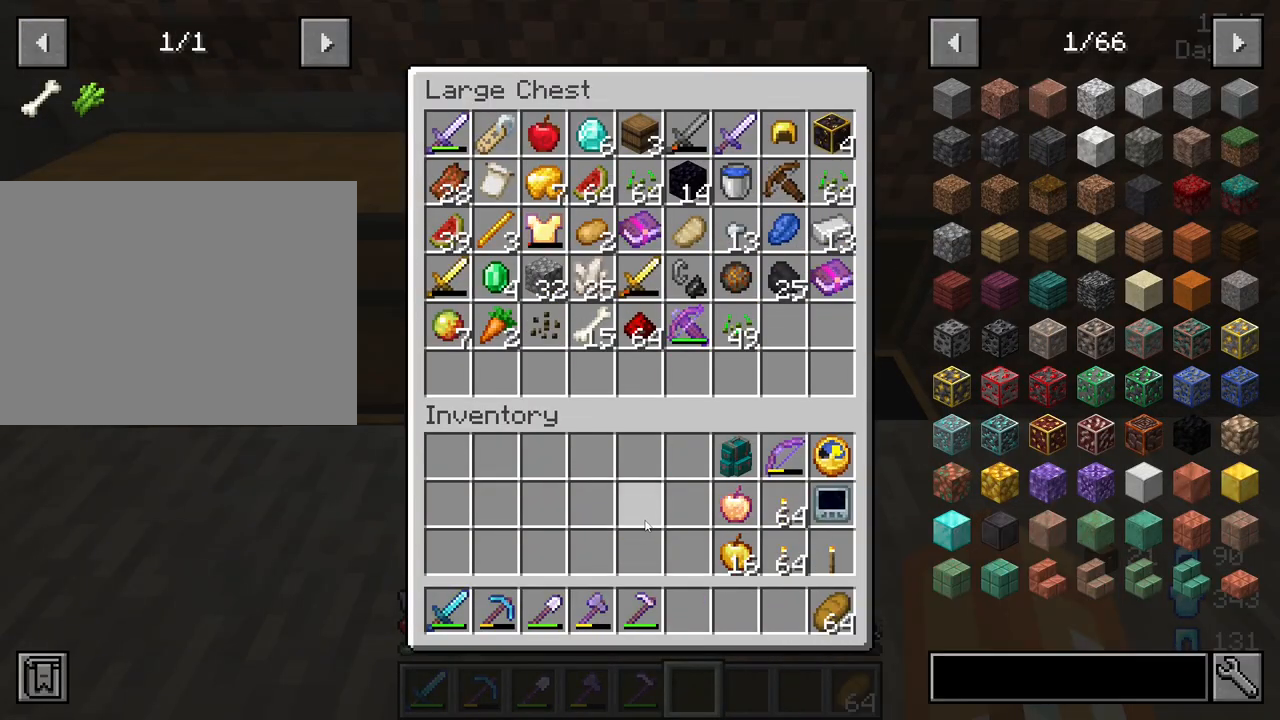
{"keys": [], "mouse": [], "mouse_move": "still", "events": [[333, "e", "down"], [417, "e", "up"]]}
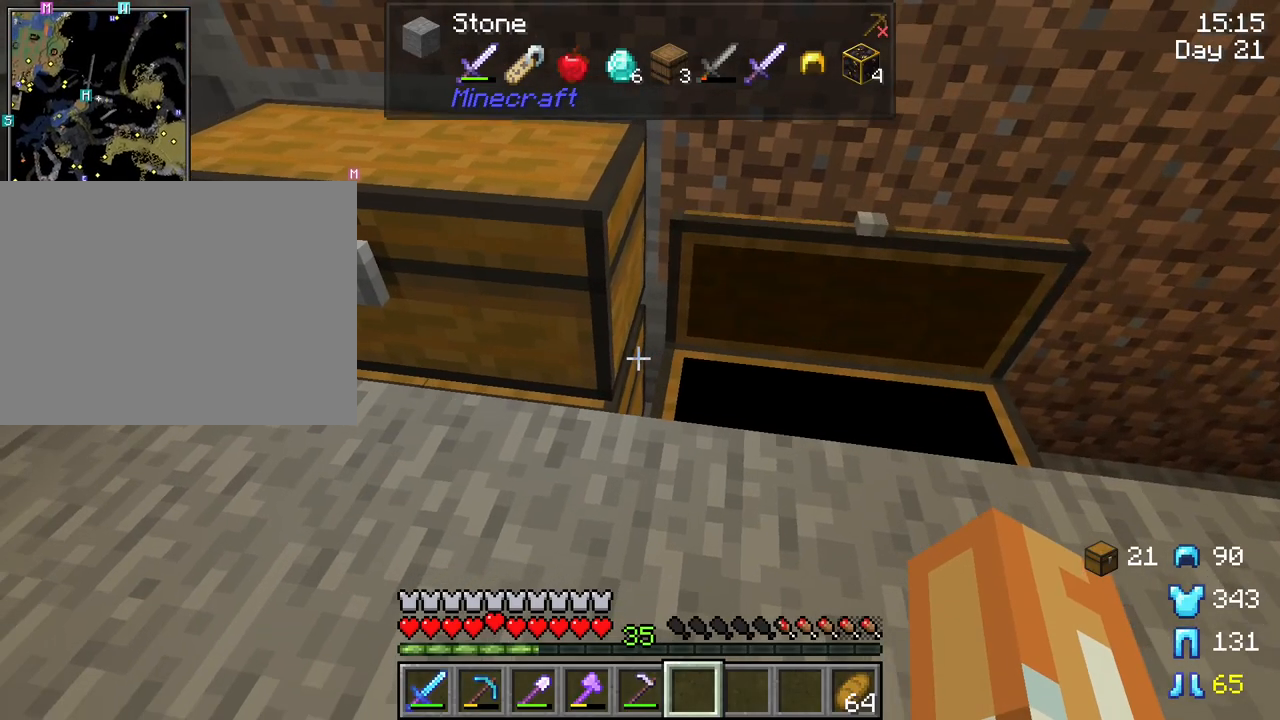
{"keys": [], "mouse": [], "mouse_move": "still", "events": []}
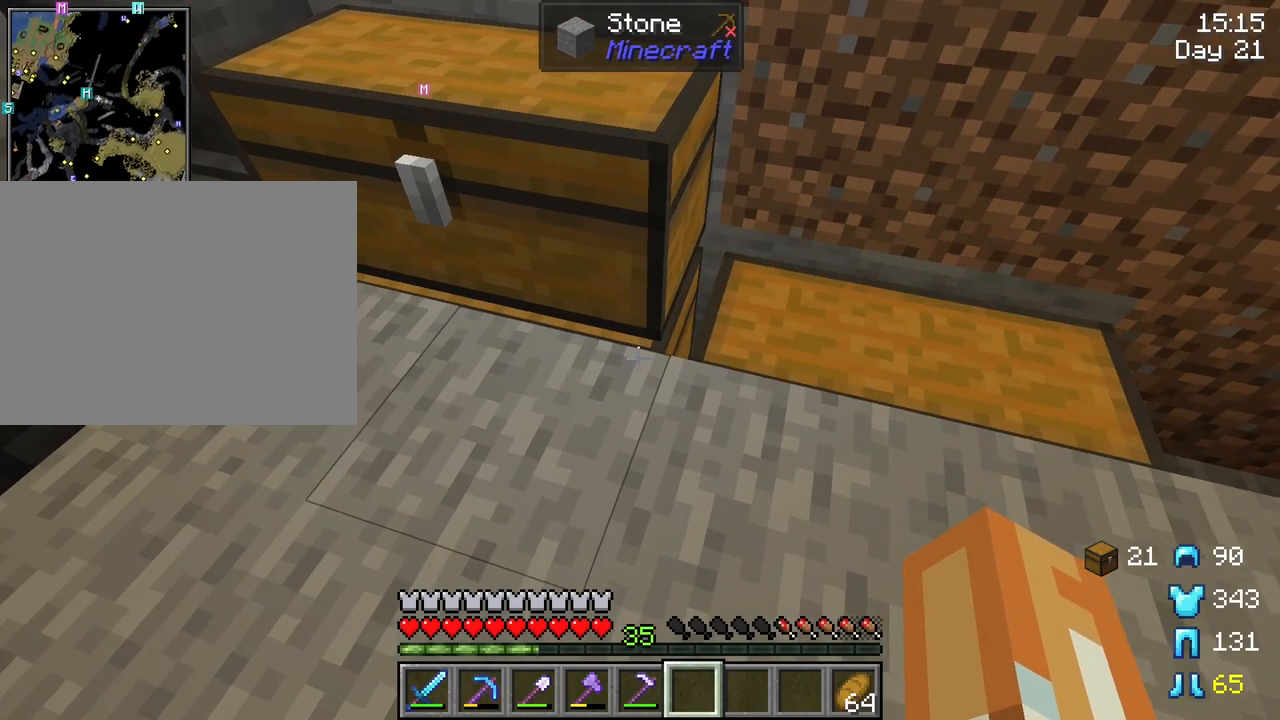
{"keys": [], "mouse": [], "mouse_move": "still", "events": [[217, "mouse_right", "down"], [350, "mouse_right", "up"]]}
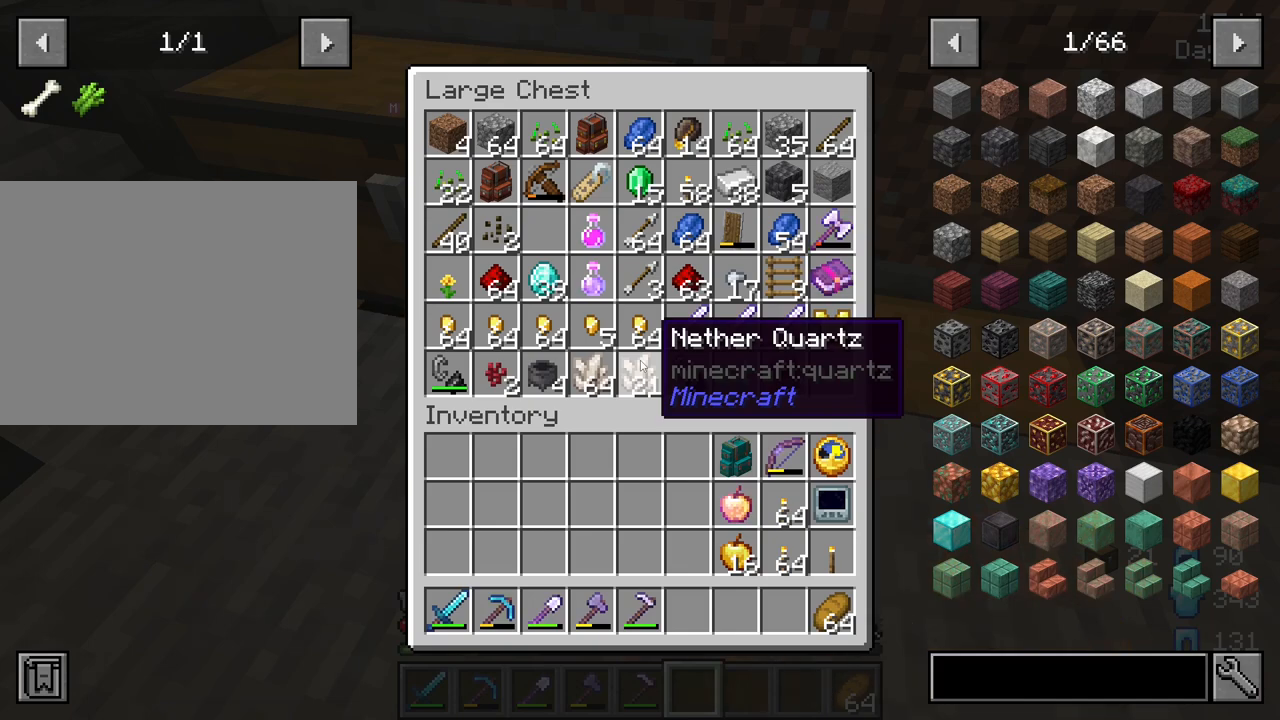
{"keys": [], "mouse": [], "mouse_move": "left", "events": []}
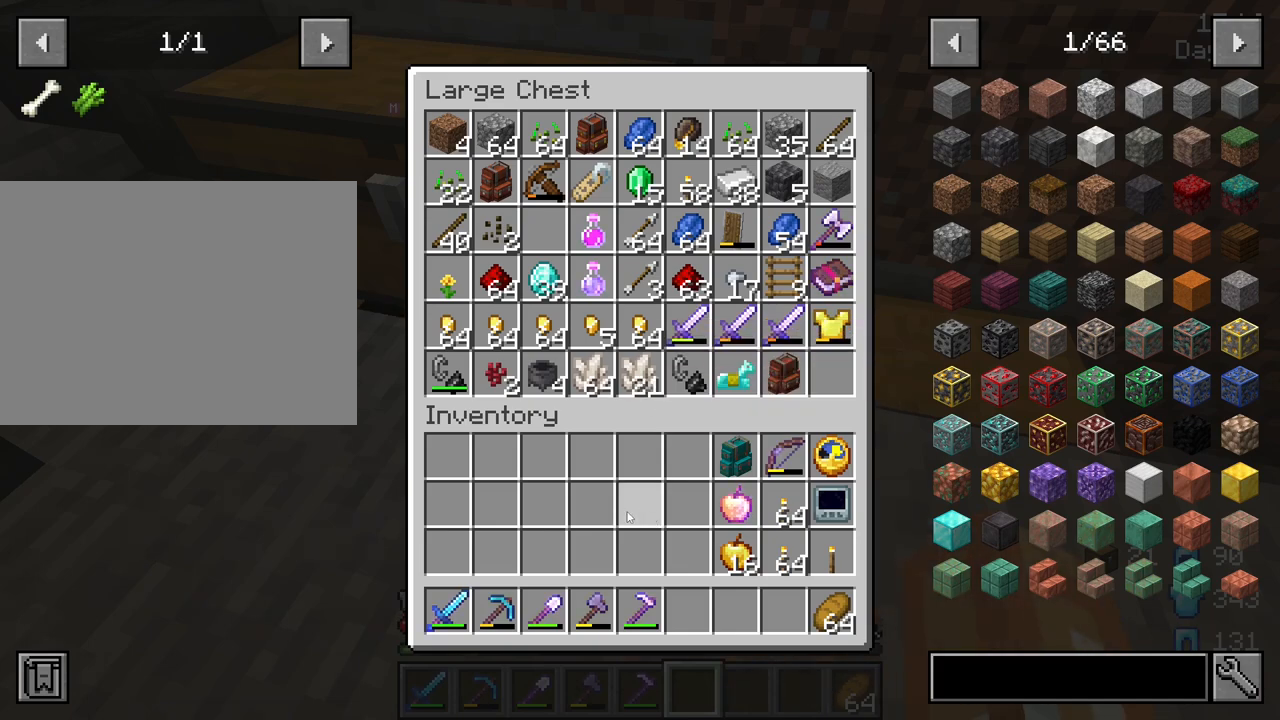
{"keys": [], "mouse": [], "mouse_move": "still", "events": []}
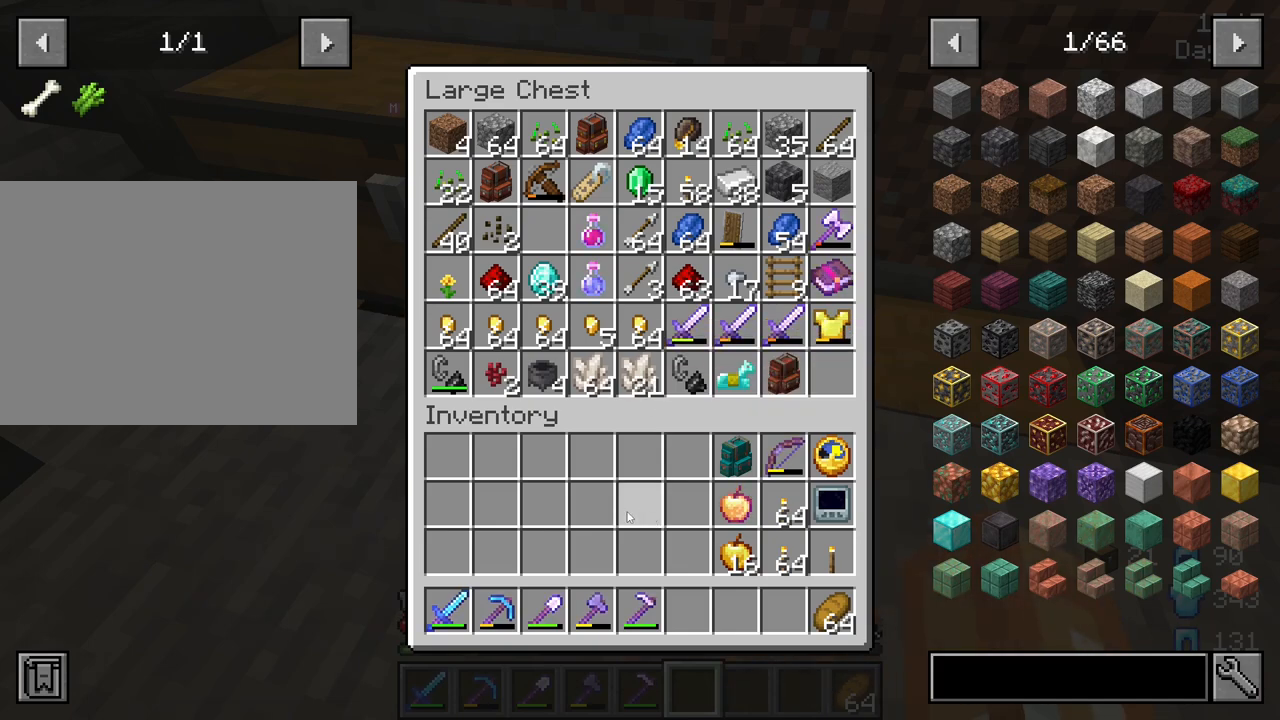
{"keys": [], "mouse": [], "mouse_move": "still", "events": []}
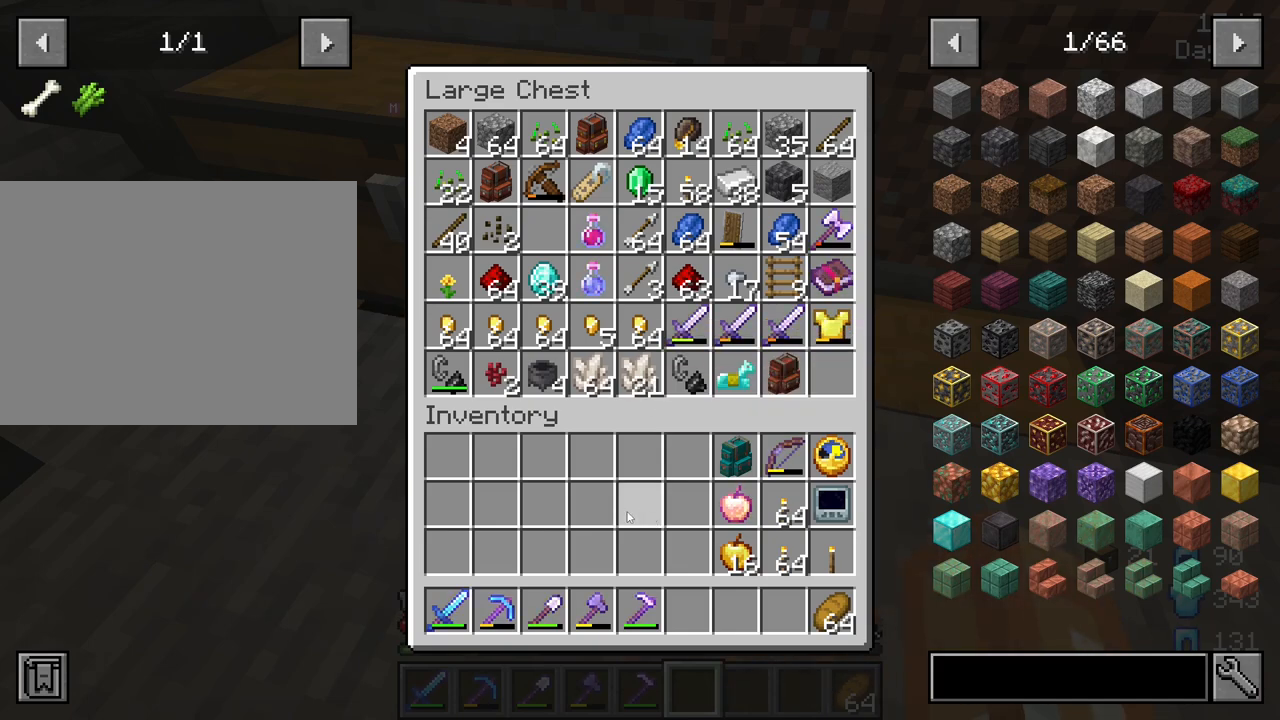
{"keys": [], "mouse": [], "mouse_move": "still", "events": []}
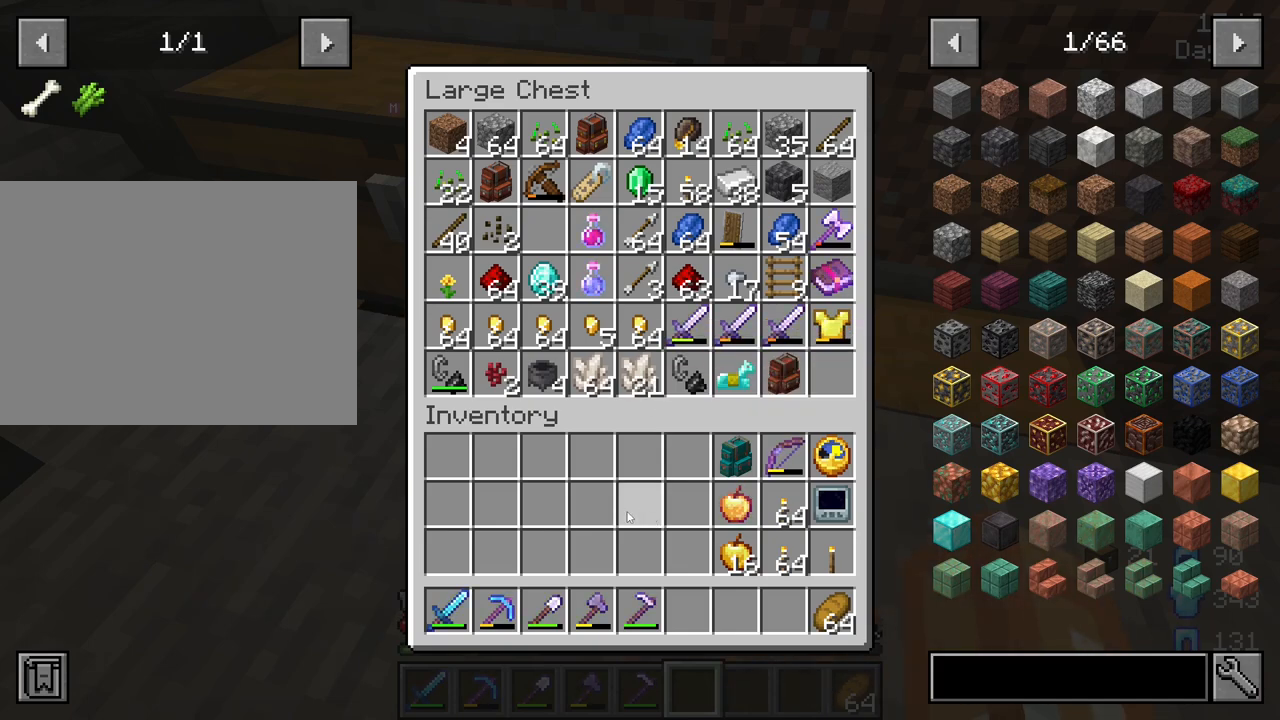
{"keys": [], "mouse": [], "mouse_move": "still", "events": []}
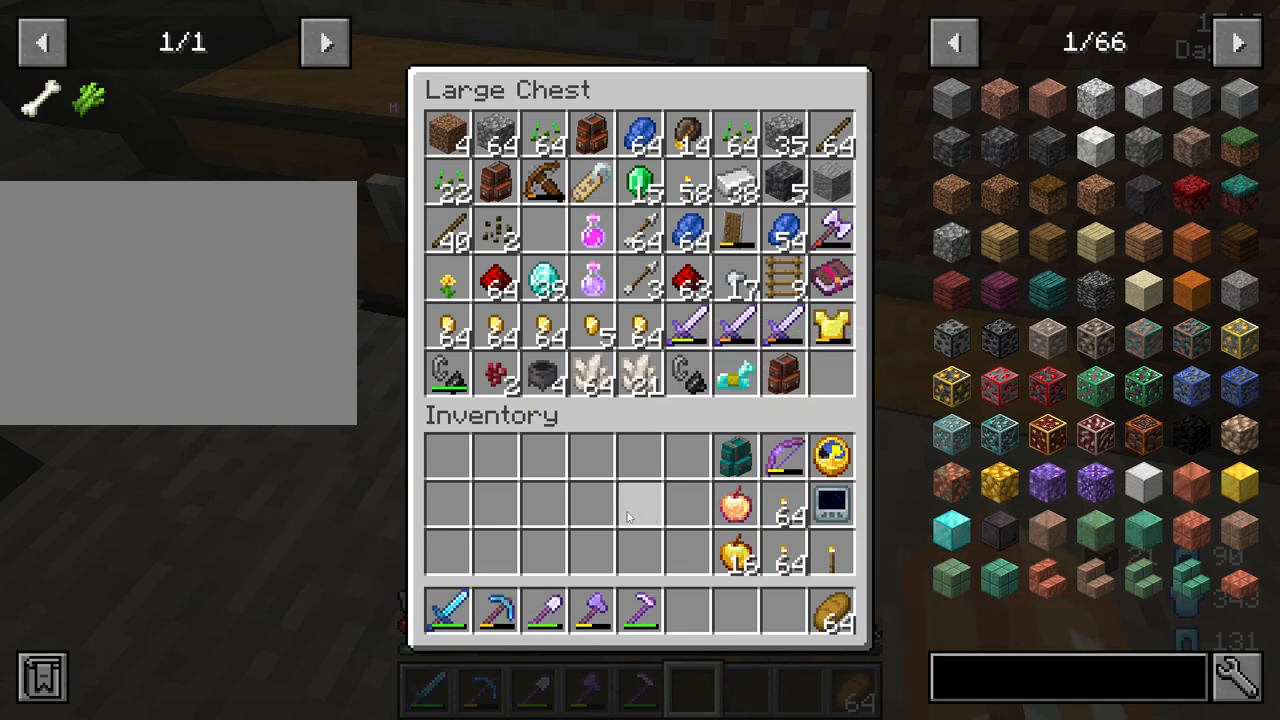
{"keys": [], "mouse": [], "mouse_move": "still", "events": []}
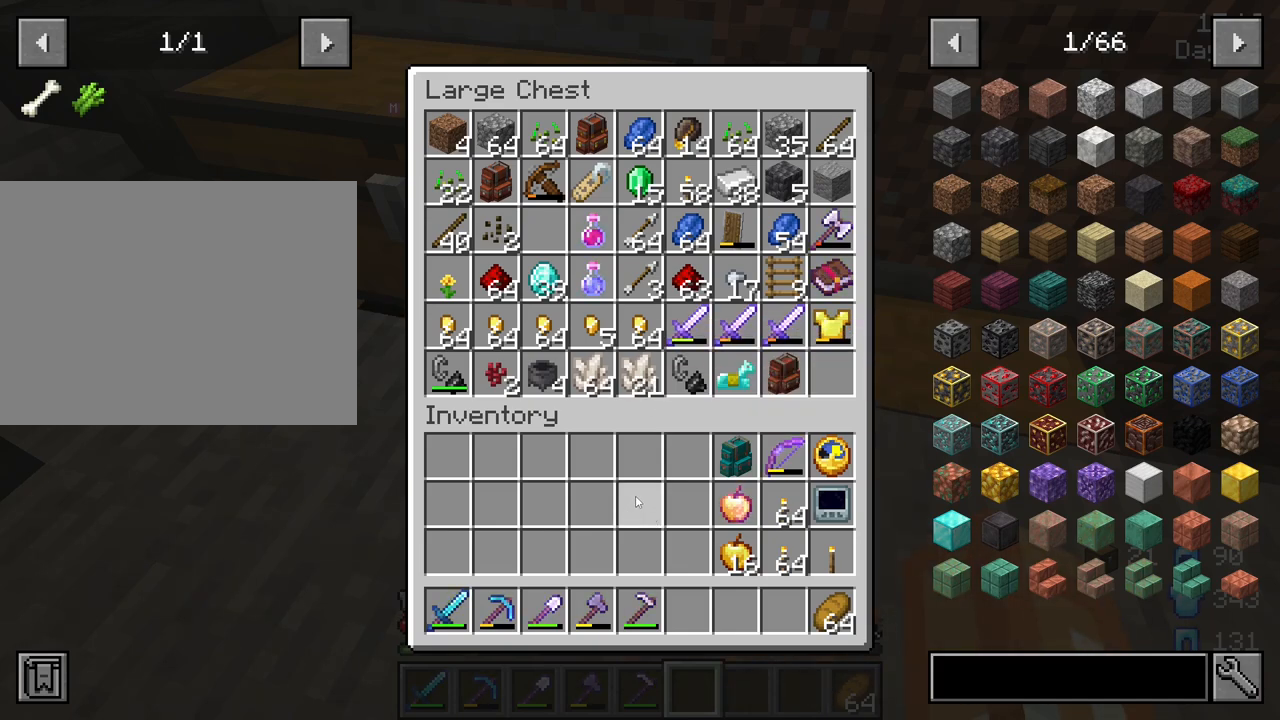
{"keys": [], "mouse": [], "mouse_move": "still", "events": []}
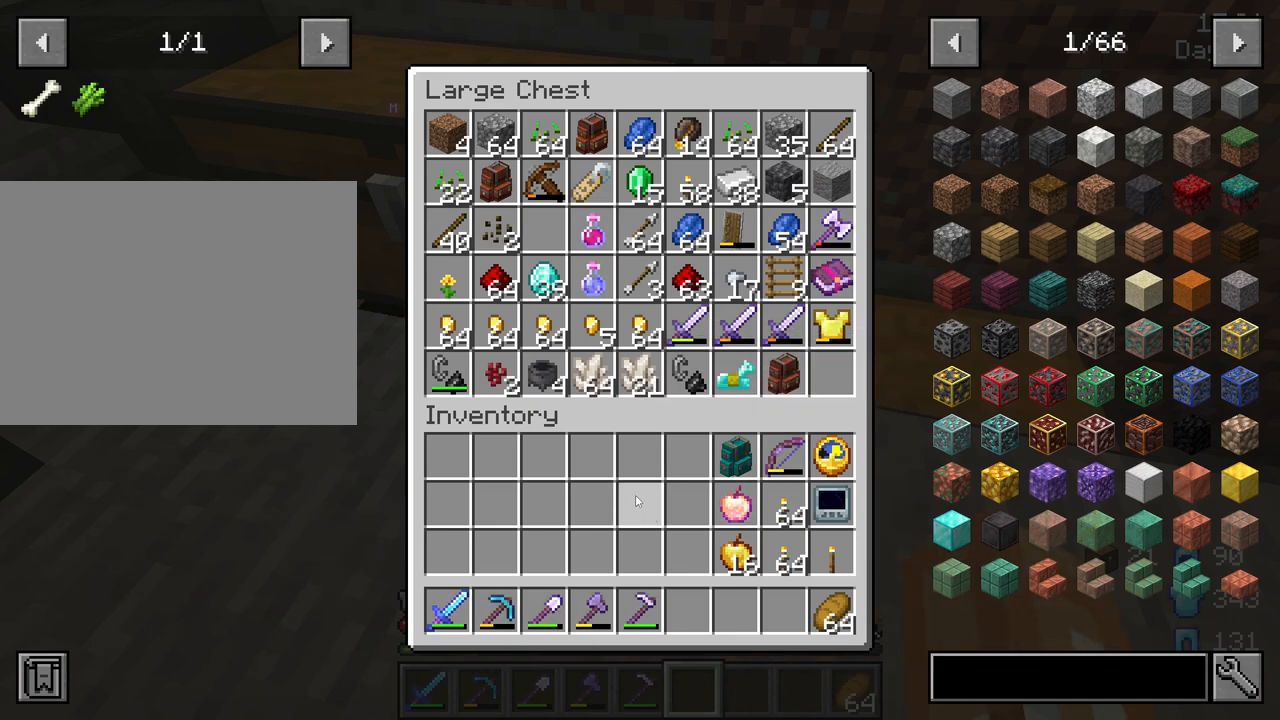
{"keys": [], "mouse": [], "mouse_move": "still", "events": []}